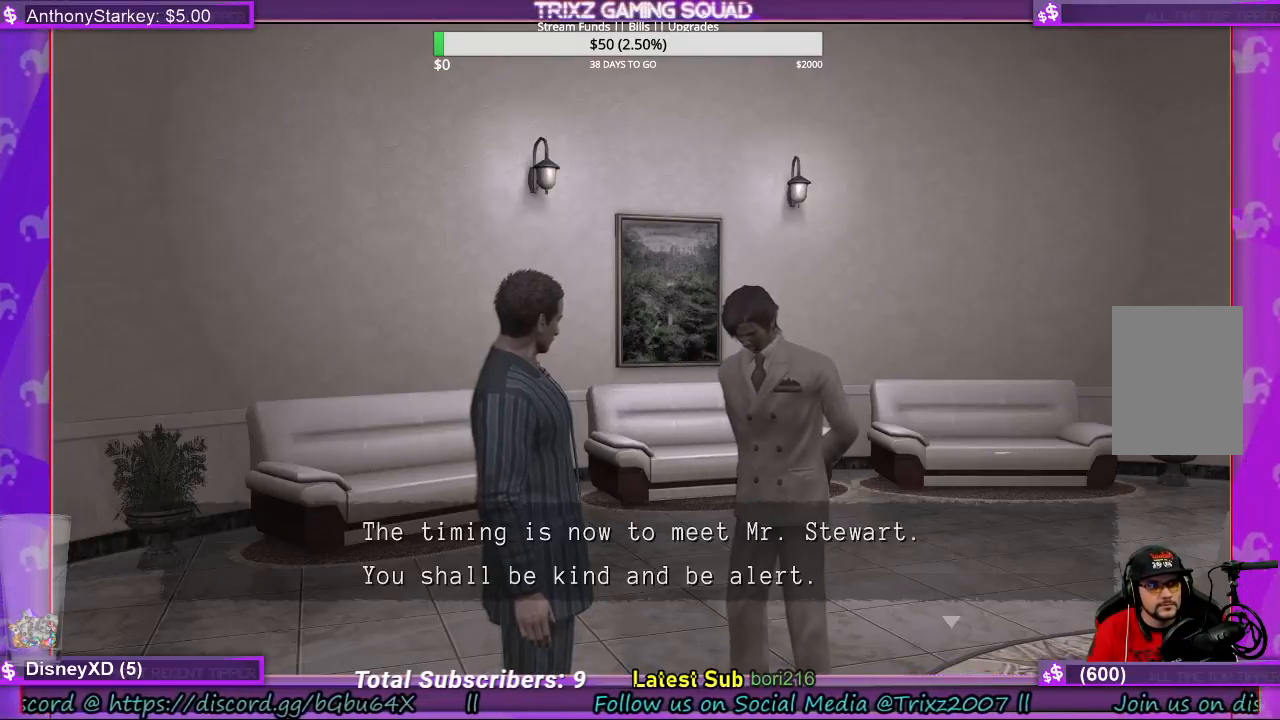
Gameplay with keyboard and mouse; each line is a JSON object with the keys and mouse buttons held at the frame after it. "events" lists presses ("down") and releases ("up") of "a", "ctrl", "d", "e", "f", "q", "r", "s", "shift", "space", "tab", "w", "mouse_left", "mouse_wheel", "mouse_right", "mouse_mb4" and "mouse_mb5" between this image and that frame as [ms after this image, input, new state], when the widget could be followed in between. "mouse_left", "mouse_wheel", "mouse_right", "mouse_mb4", "mouse_mb5" = the "left", "wheel", "right", "mb4", "mb5" buttons of the "mouse" list. No other keys are recorded. "wheel" means that the mouse wheel is clicked or scrolled. Mouse movement is not recorded.
{"keys": [], "mouse": [], "events": []}
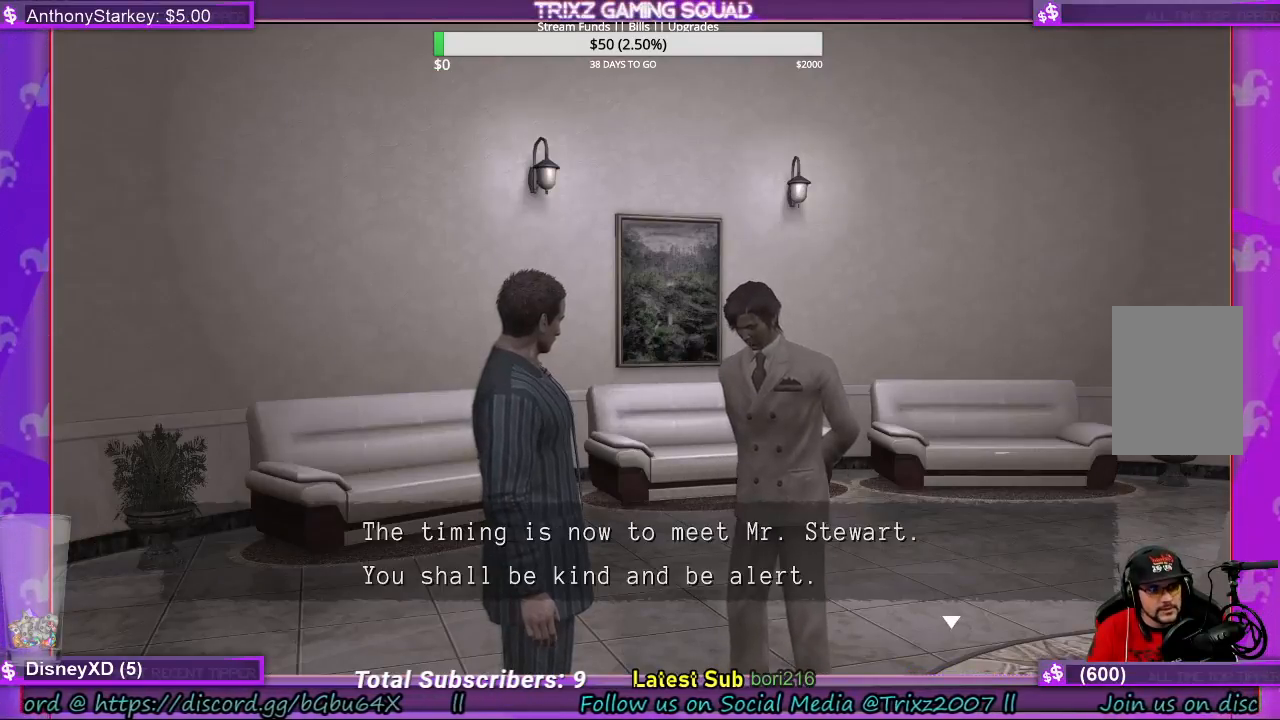
{"keys": [], "mouse": [], "events": []}
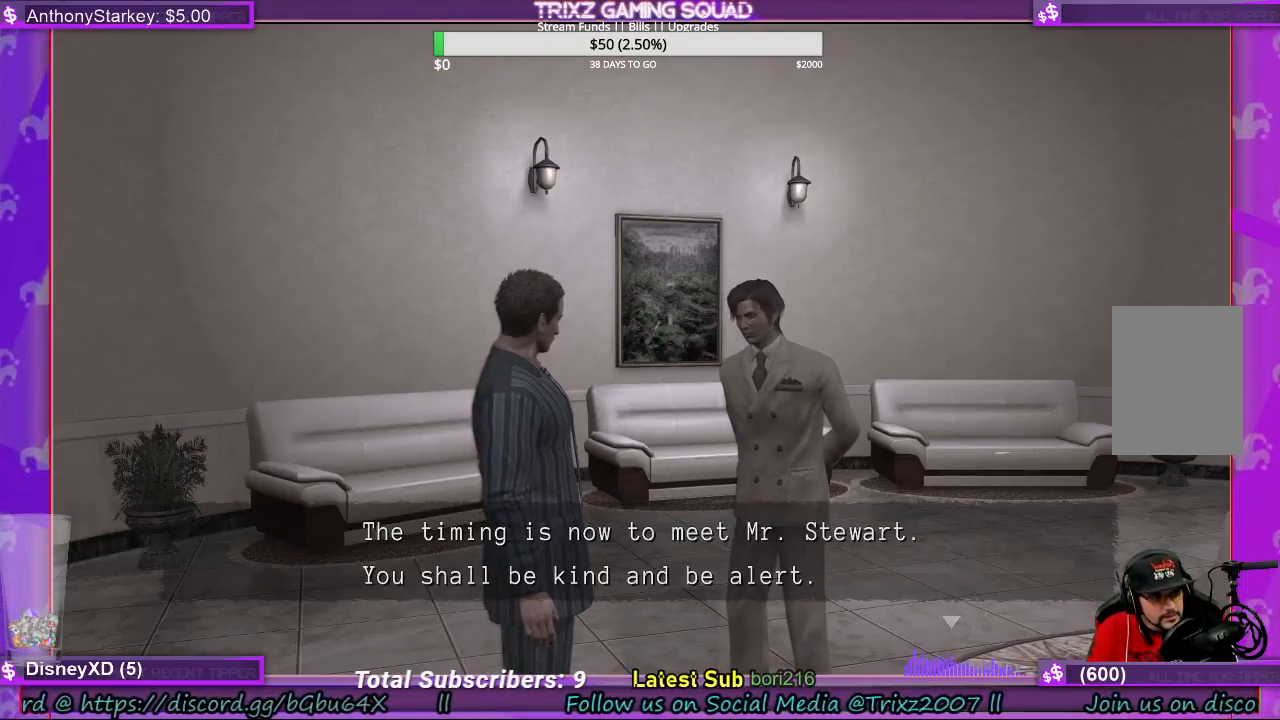
{"keys": [], "mouse": [], "events": []}
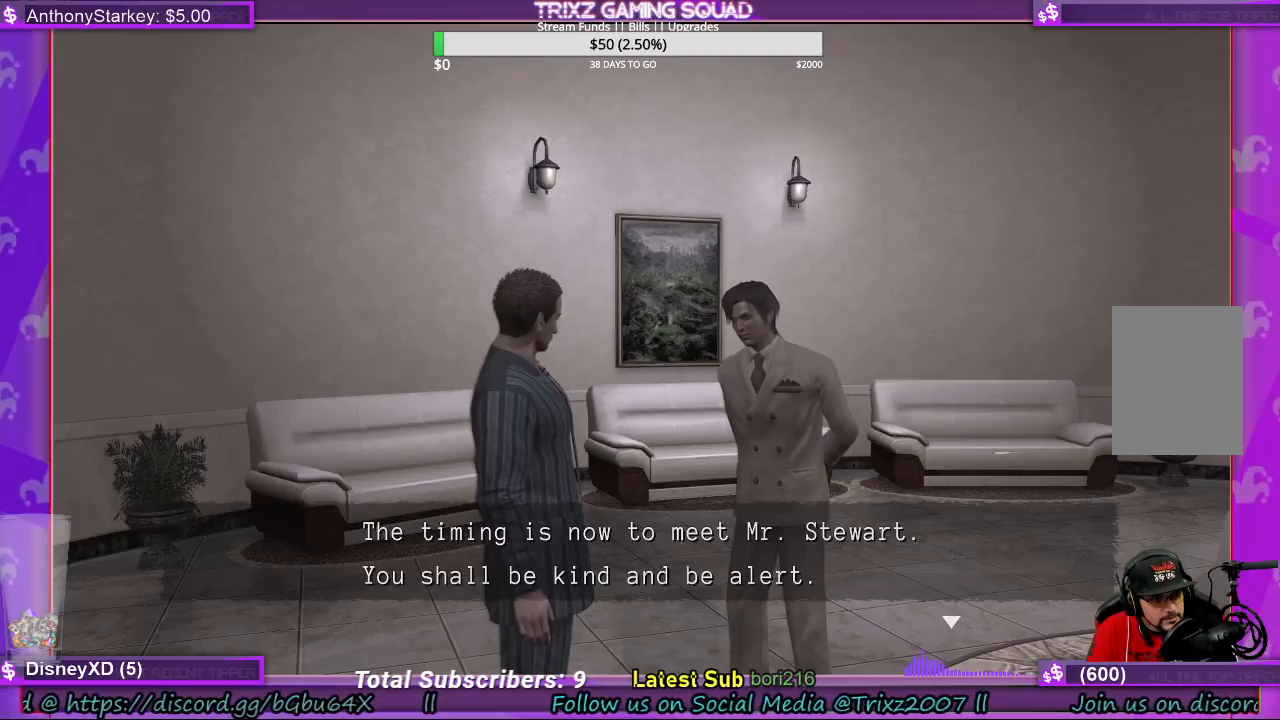
{"keys": [], "mouse": [], "events": []}
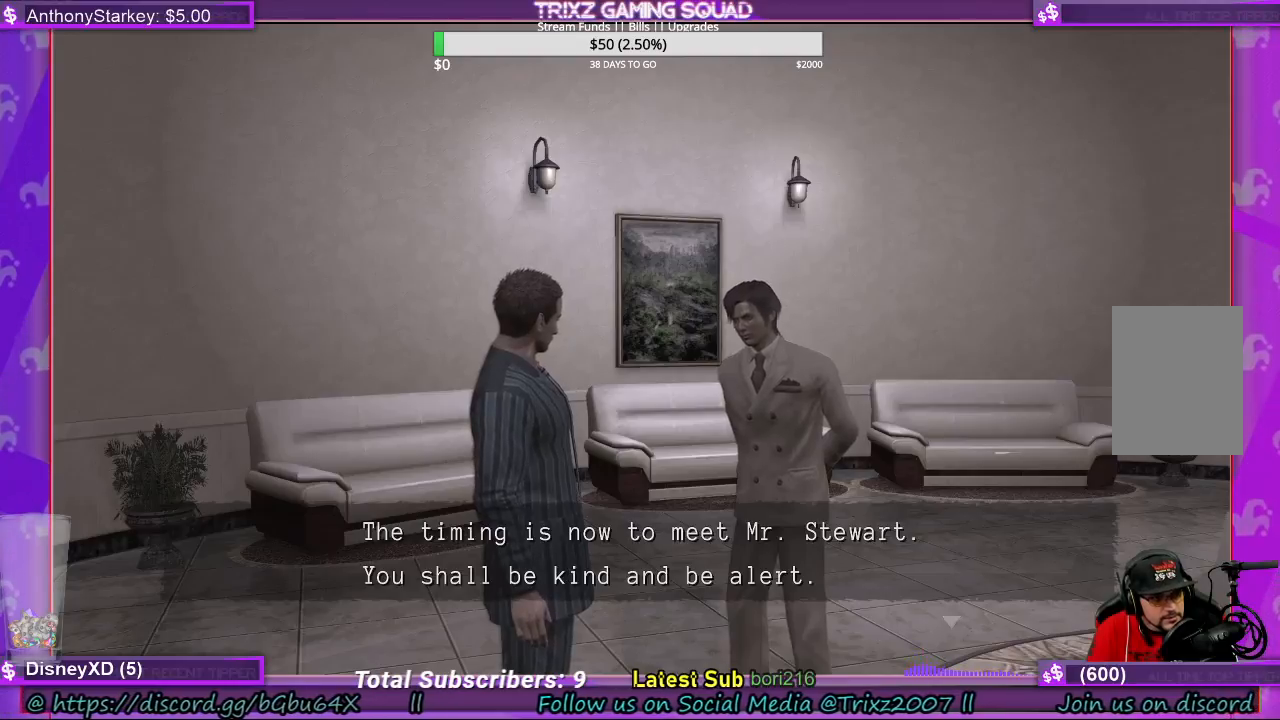
{"keys": [], "mouse": [], "events": [[67, "e", "down"], [200, "e", "up"]]}
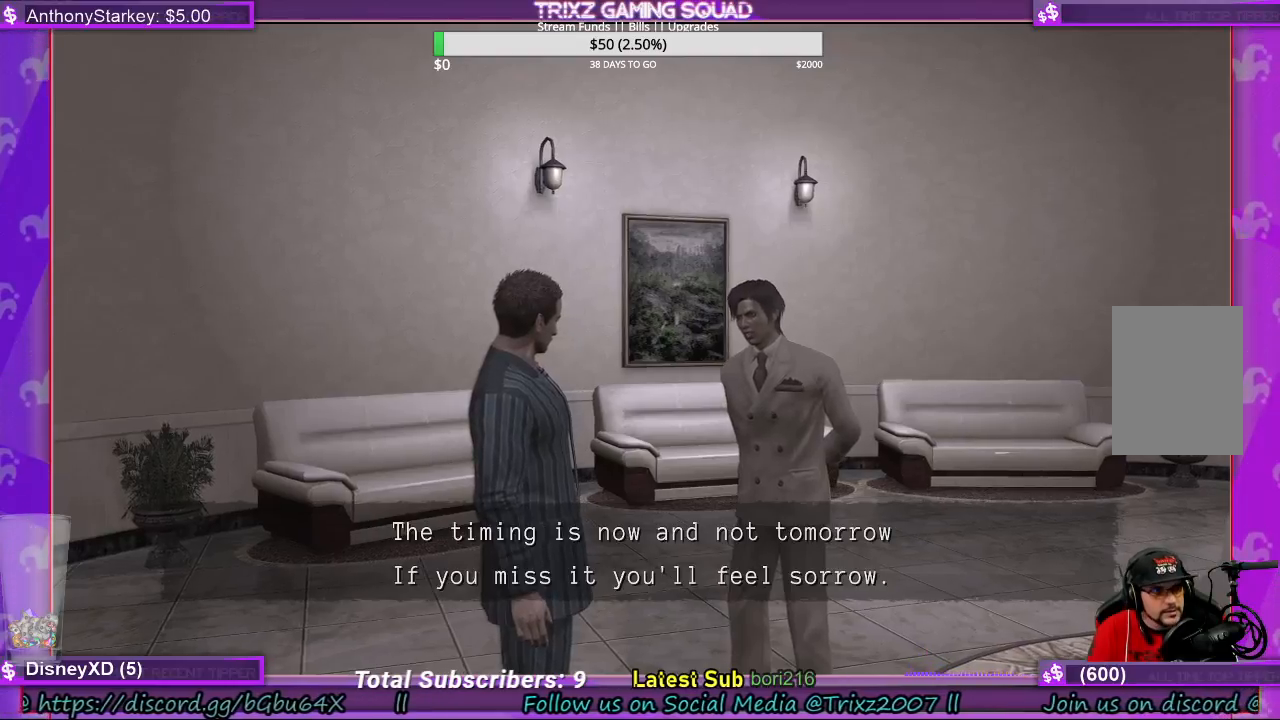
{"keys": [], "mouse": [], "events": []}
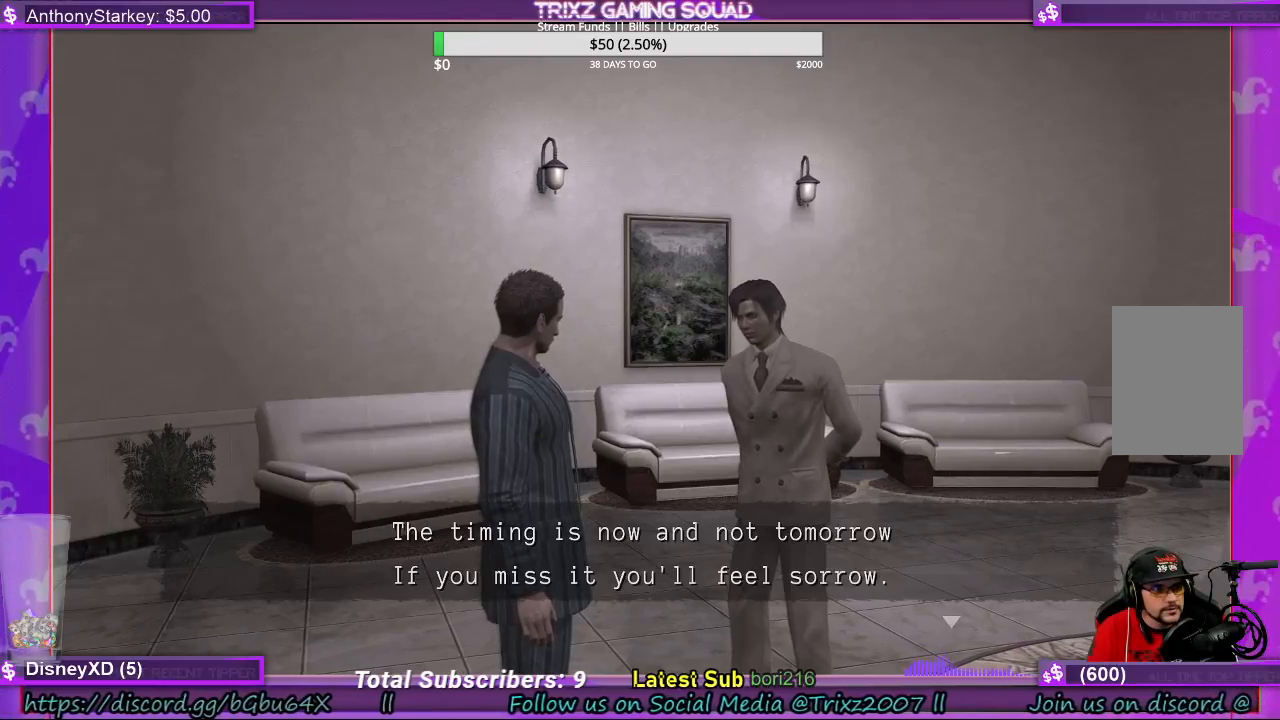
{"keys": [], "mouse": [], "events": []}
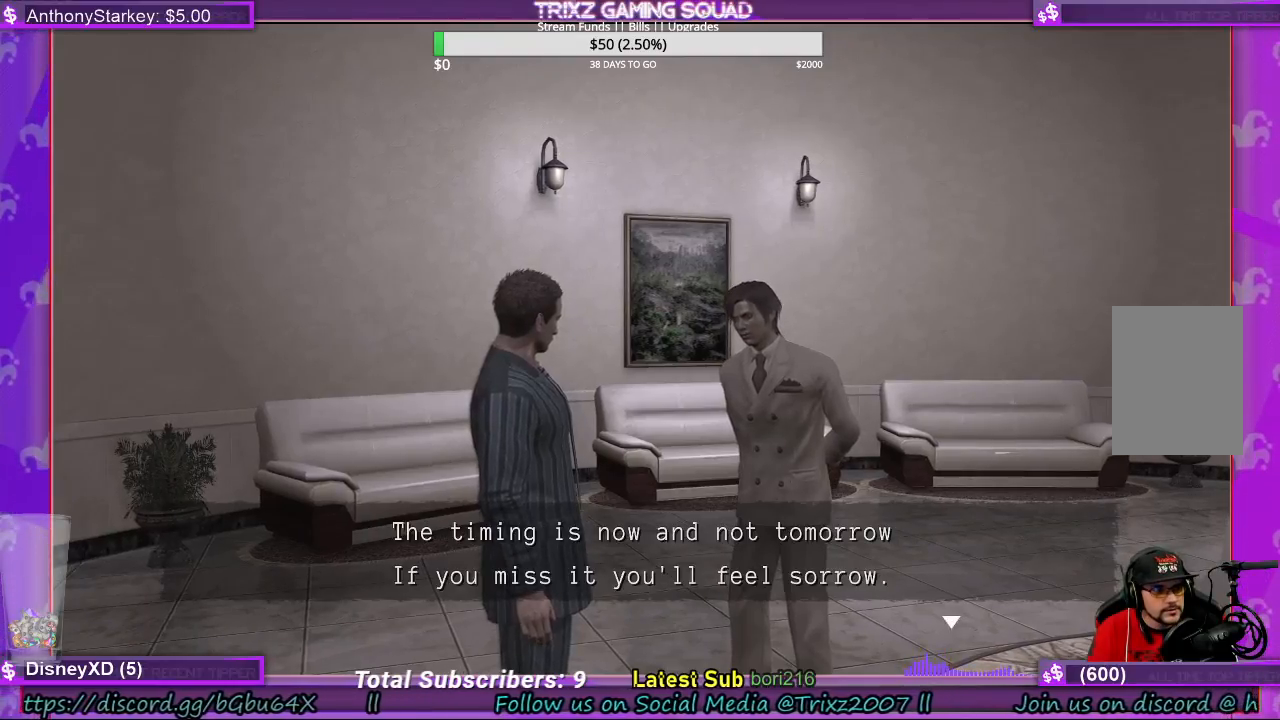
{"keys": [], "mouse": [], "events": []}
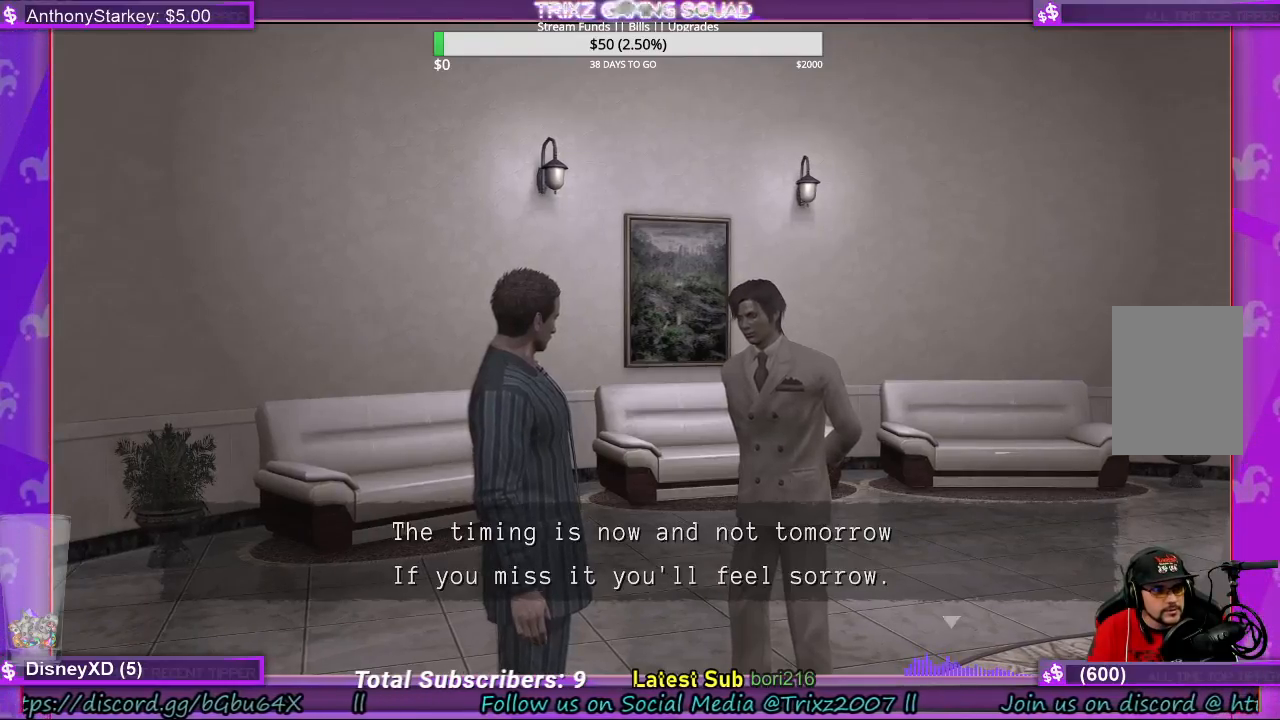
{"keys": ["e"], "mouse": [], "events": [[467, "e", "down"]]}
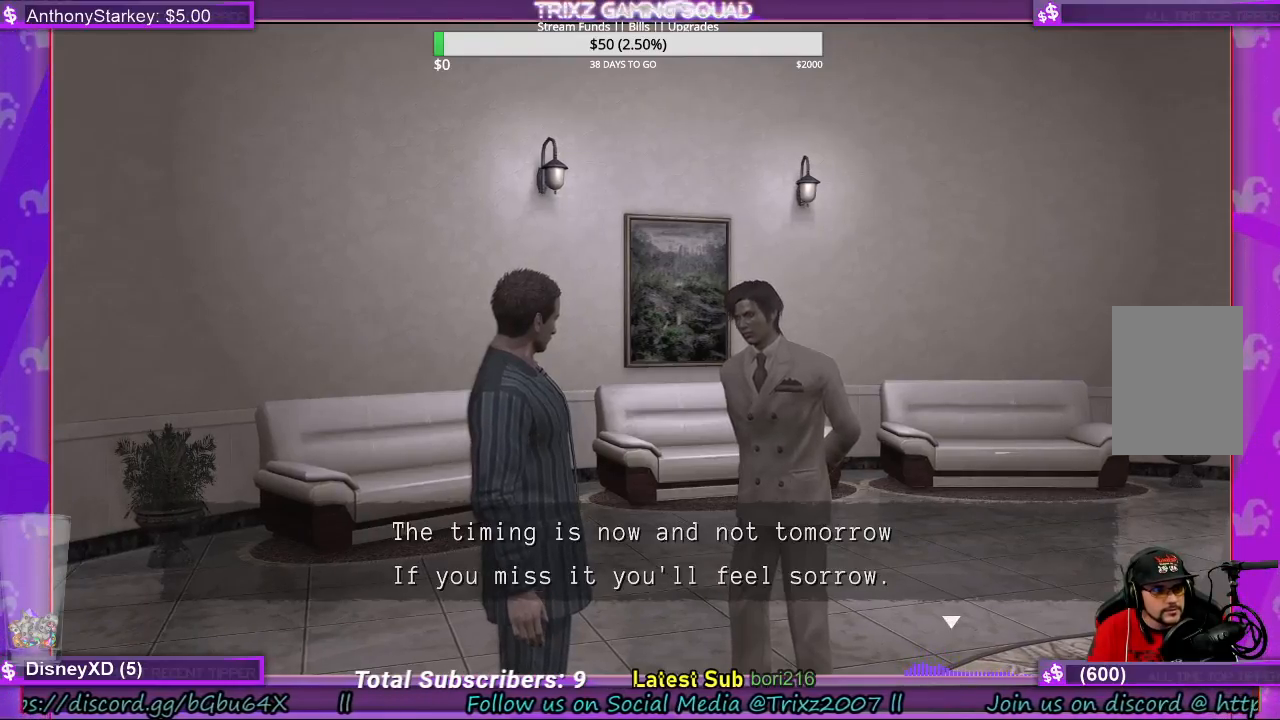
{"keys": [], "mouse": [], "events": [[67, "e", "up"]]}
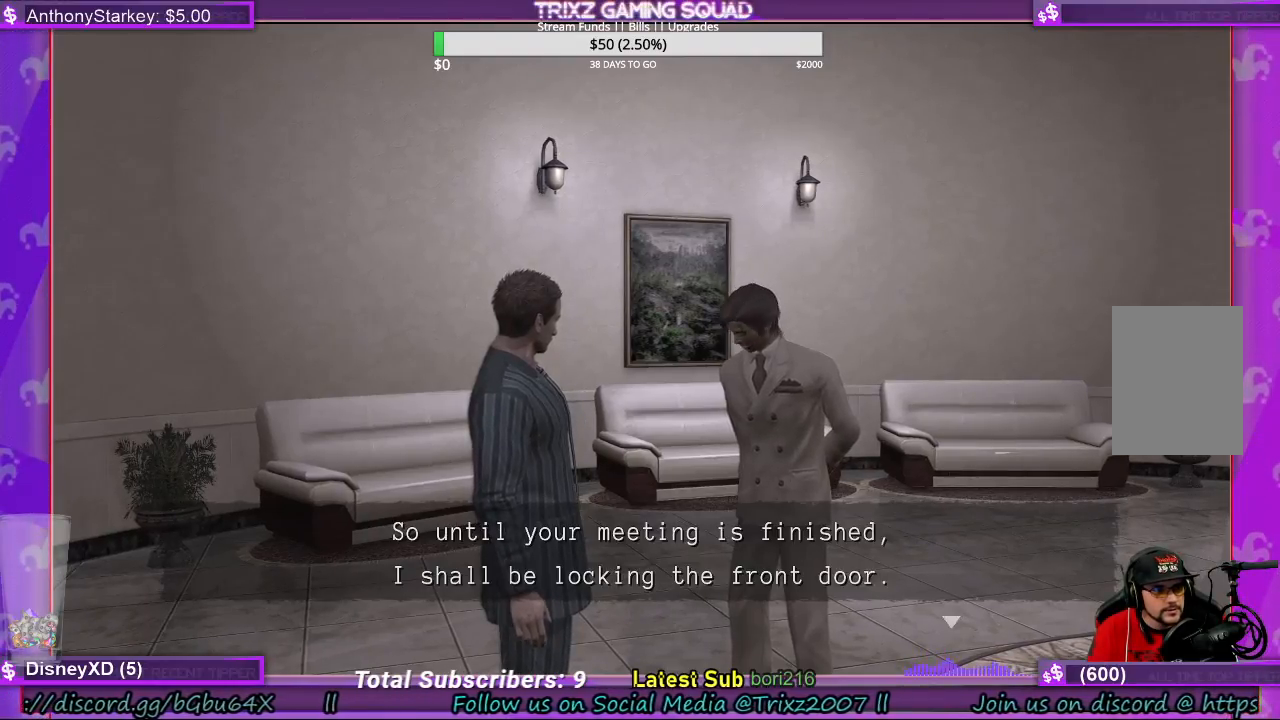
{"keys": [], "mouse": [], "events": []}
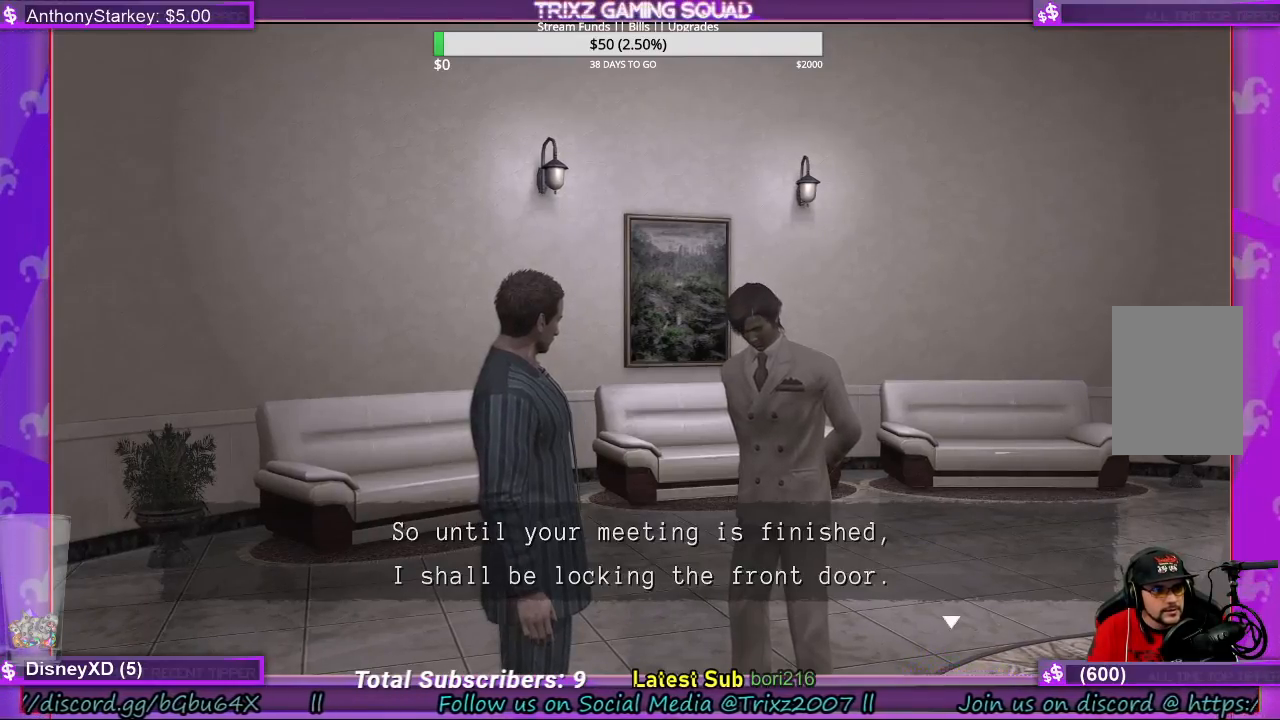
{"keys": [], "mouse": [], "events": []}
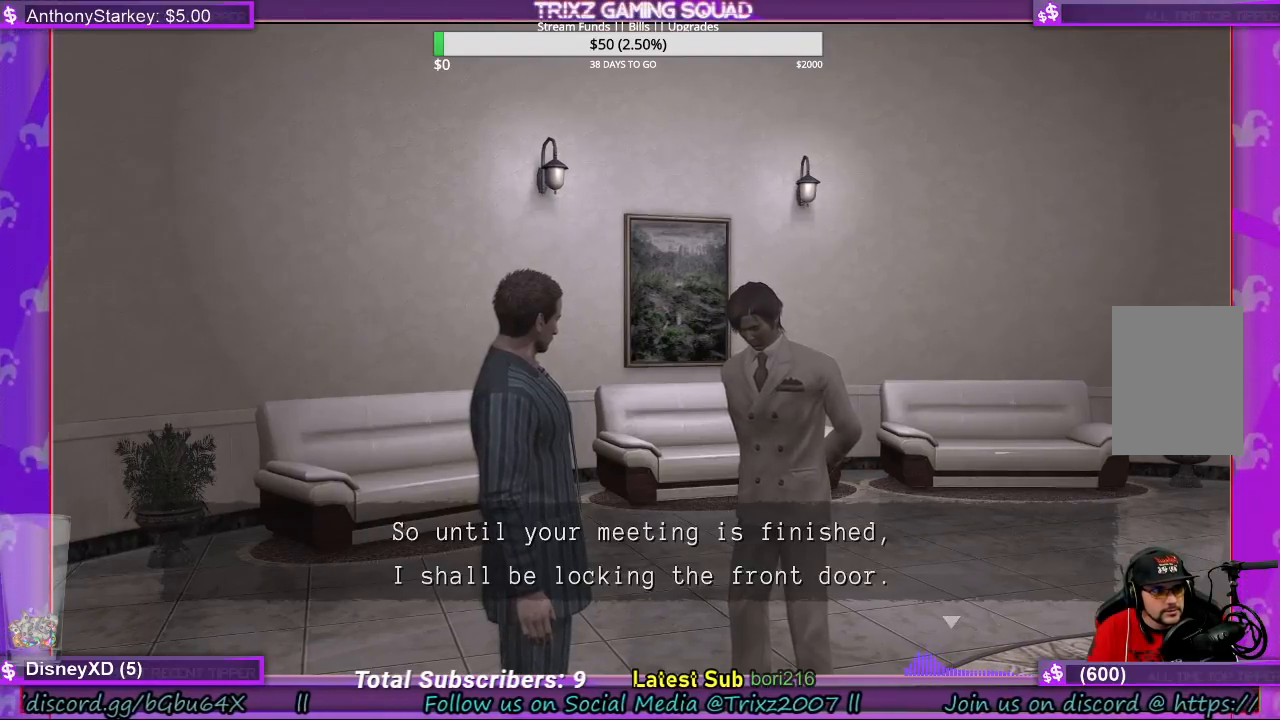
{"keys": [], "mouse": [], "events": []}
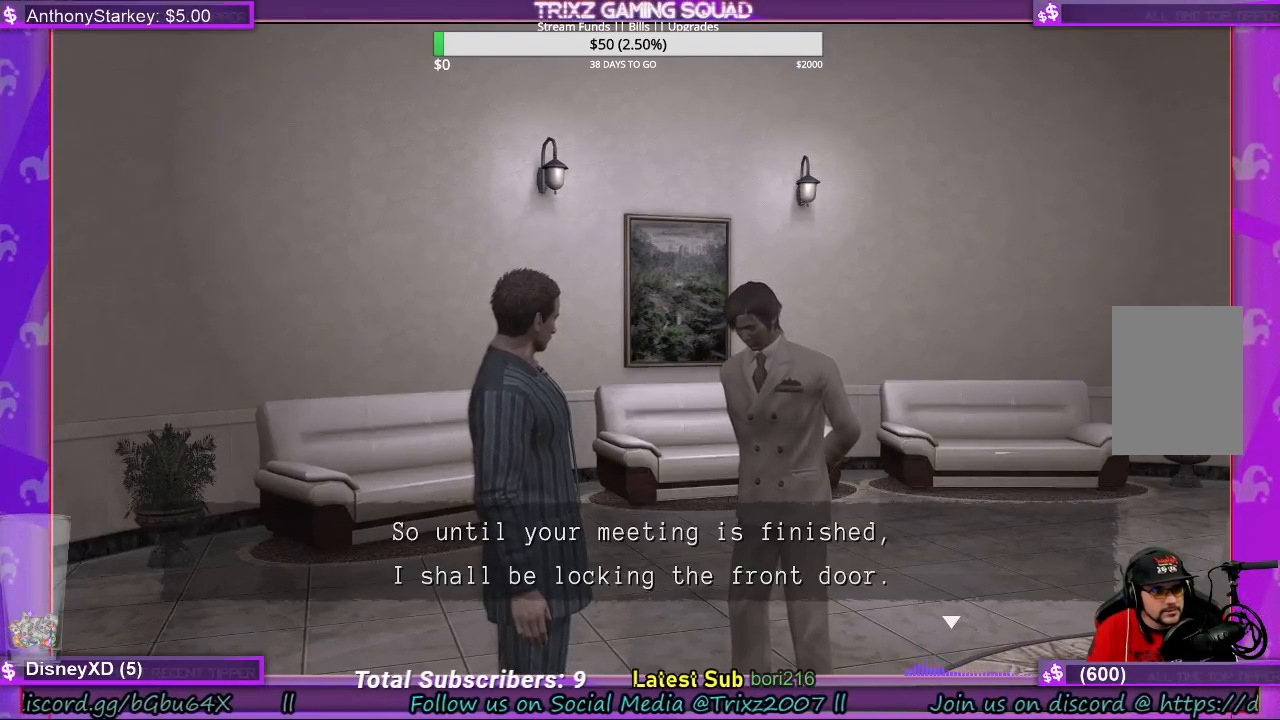
{"keys": [], "mouse": [], "events": []}
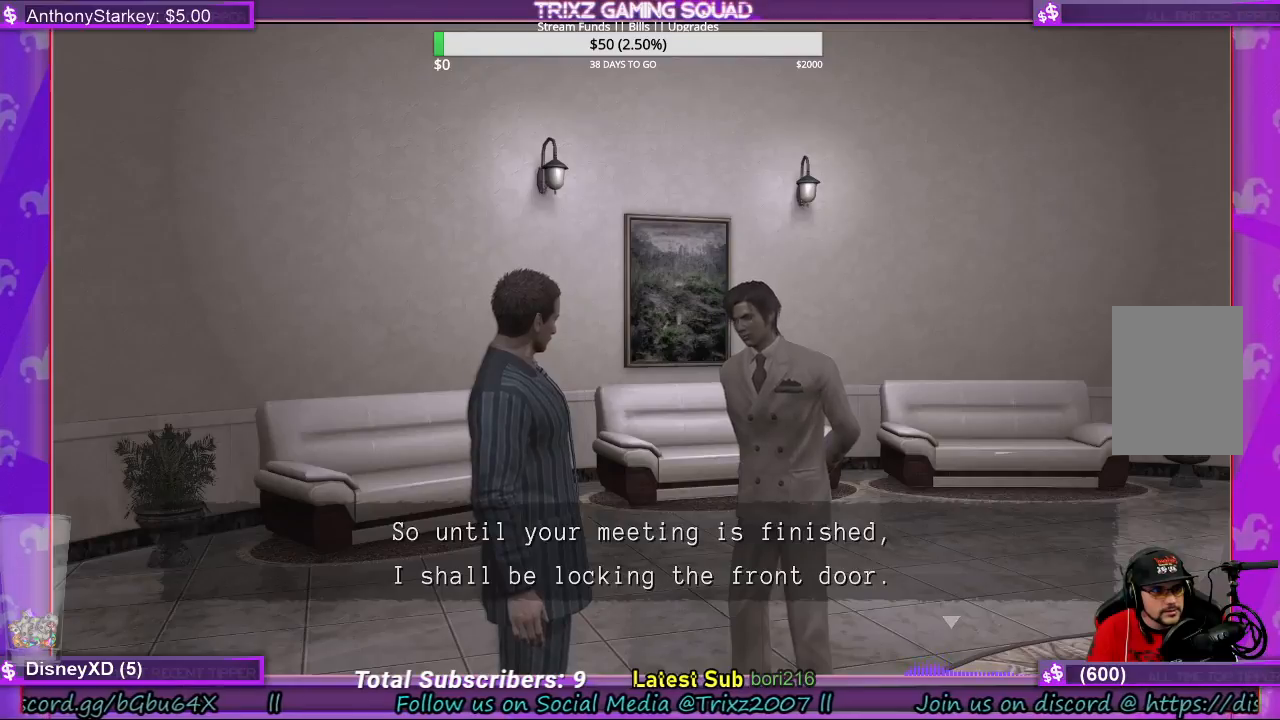
{"keys": [], "mouse": [], "events": []}
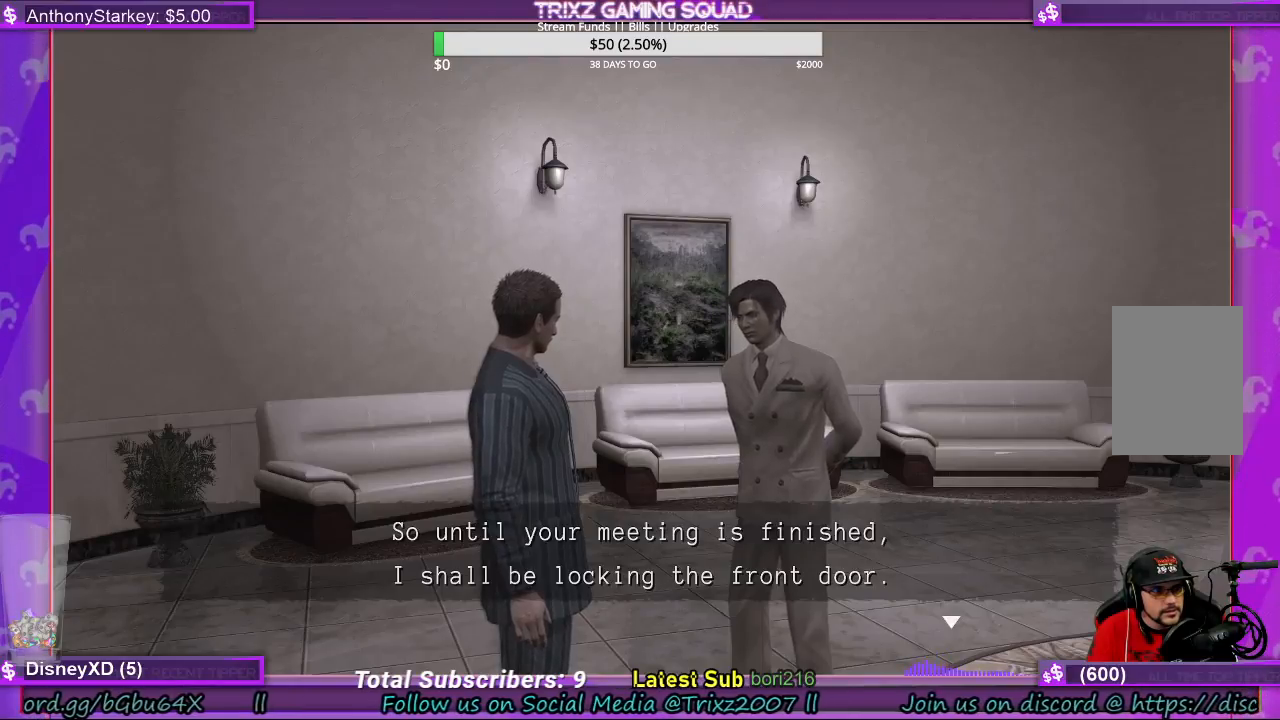
{"keys": [], "mouse": [], "events": [[33, "e", "down"], [133, "e", "up"]]}
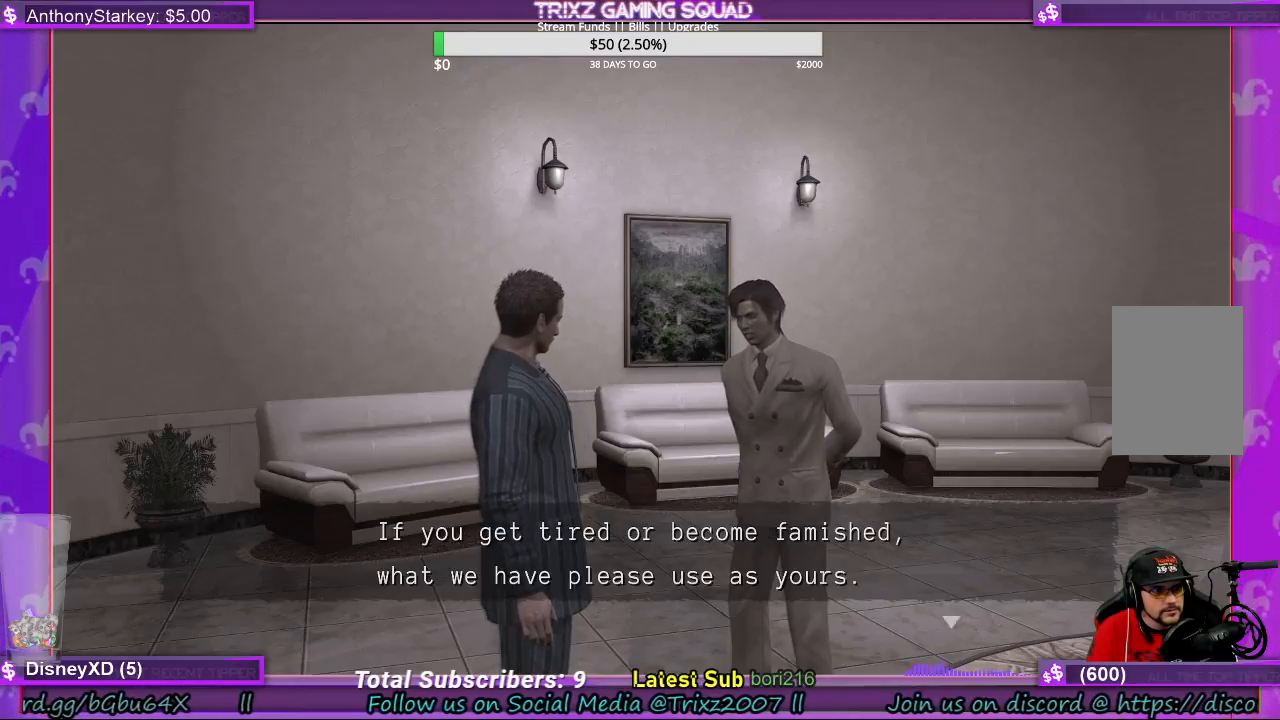
{"keys": [], "mouse": [], "events": []}
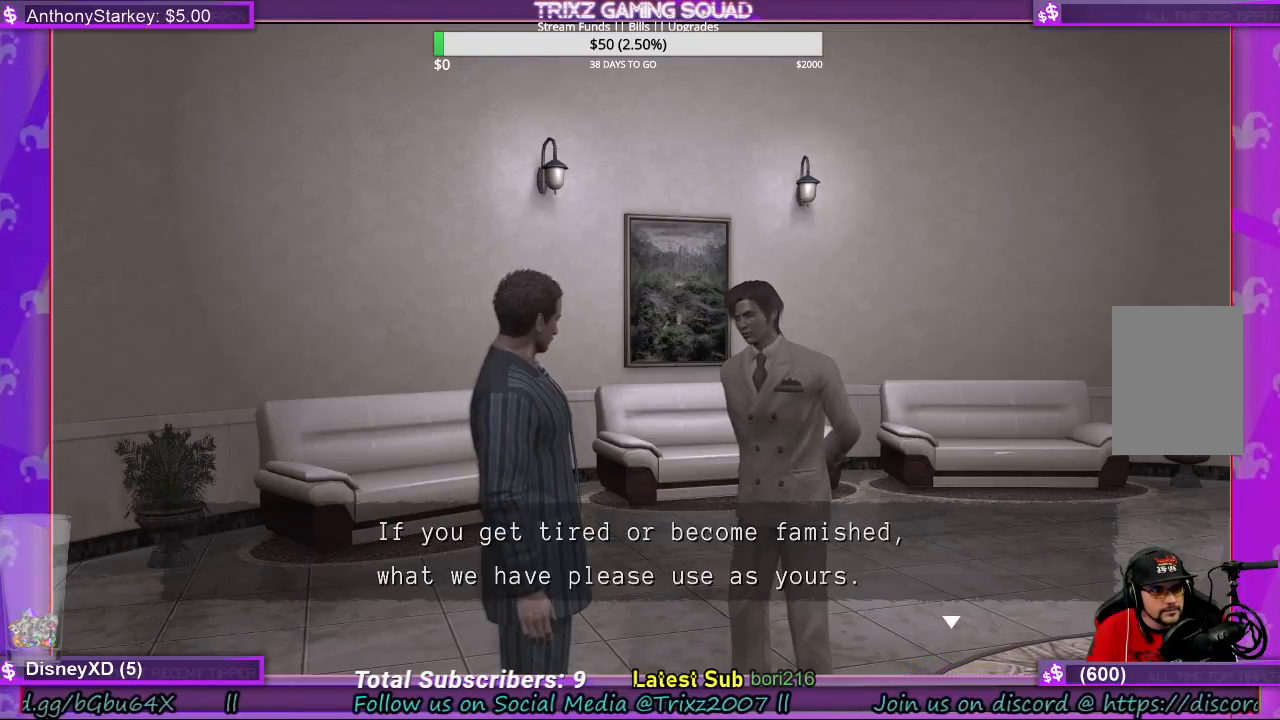
{"keys": [], "mouse": [], "events": []}
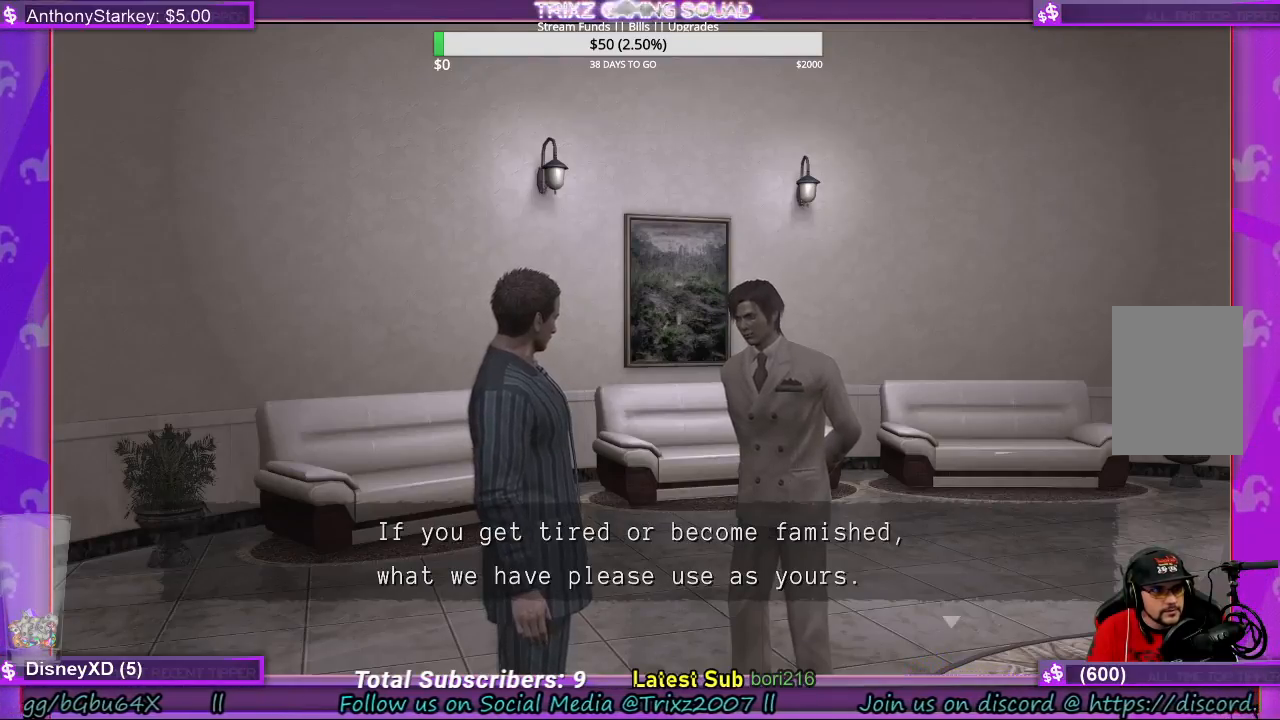
{"keys": [], "mouse": [], "events": []}
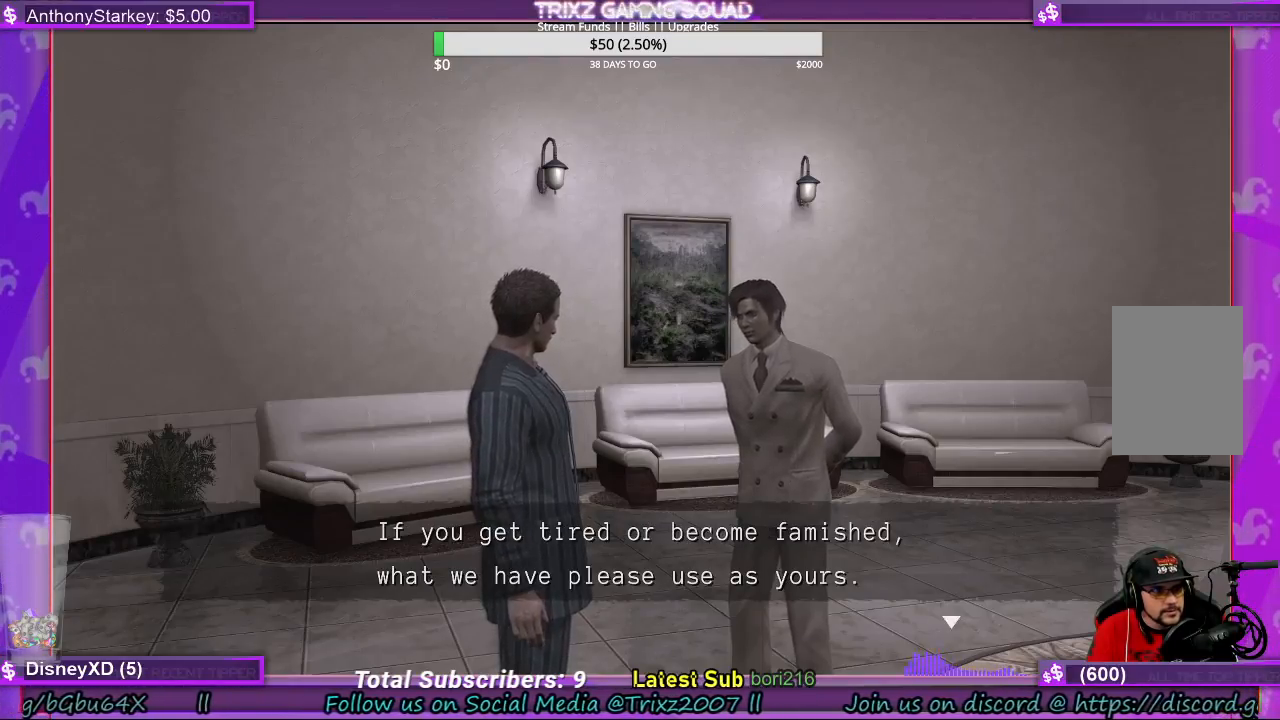
{"keys": [], "mouse": [], "events": []}
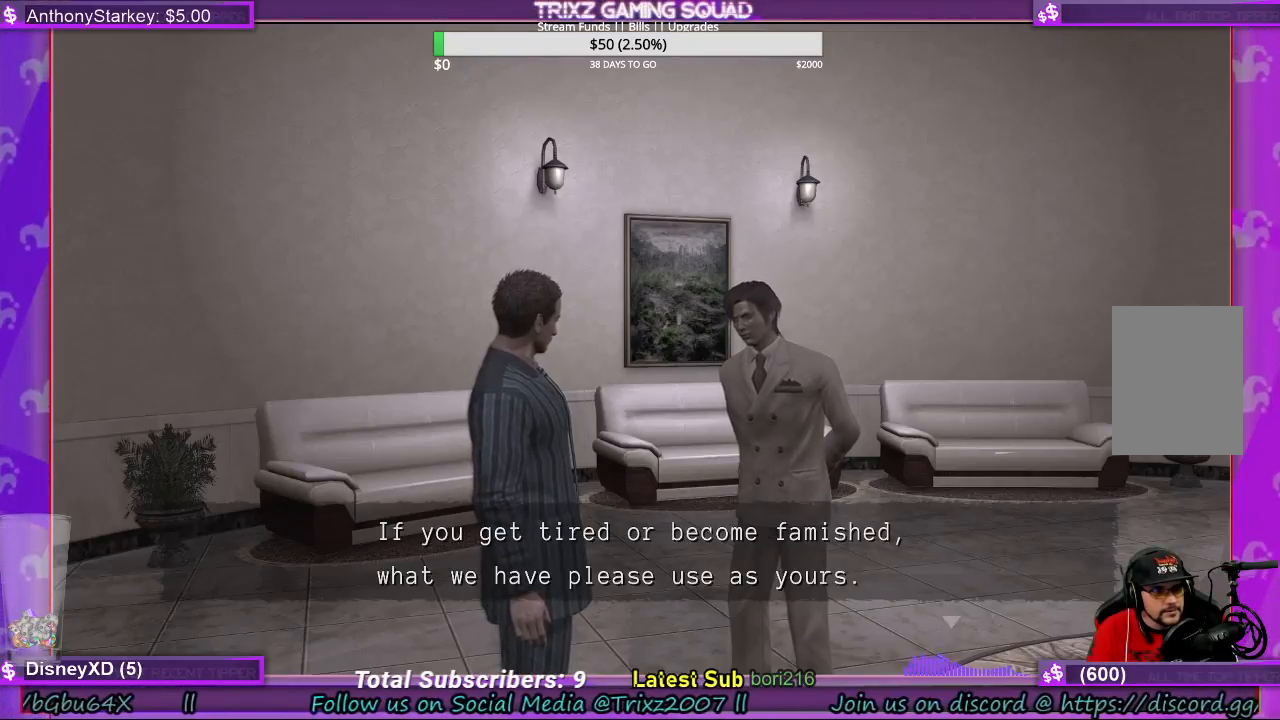
{"keys": [], "mouse": [], "events": []}
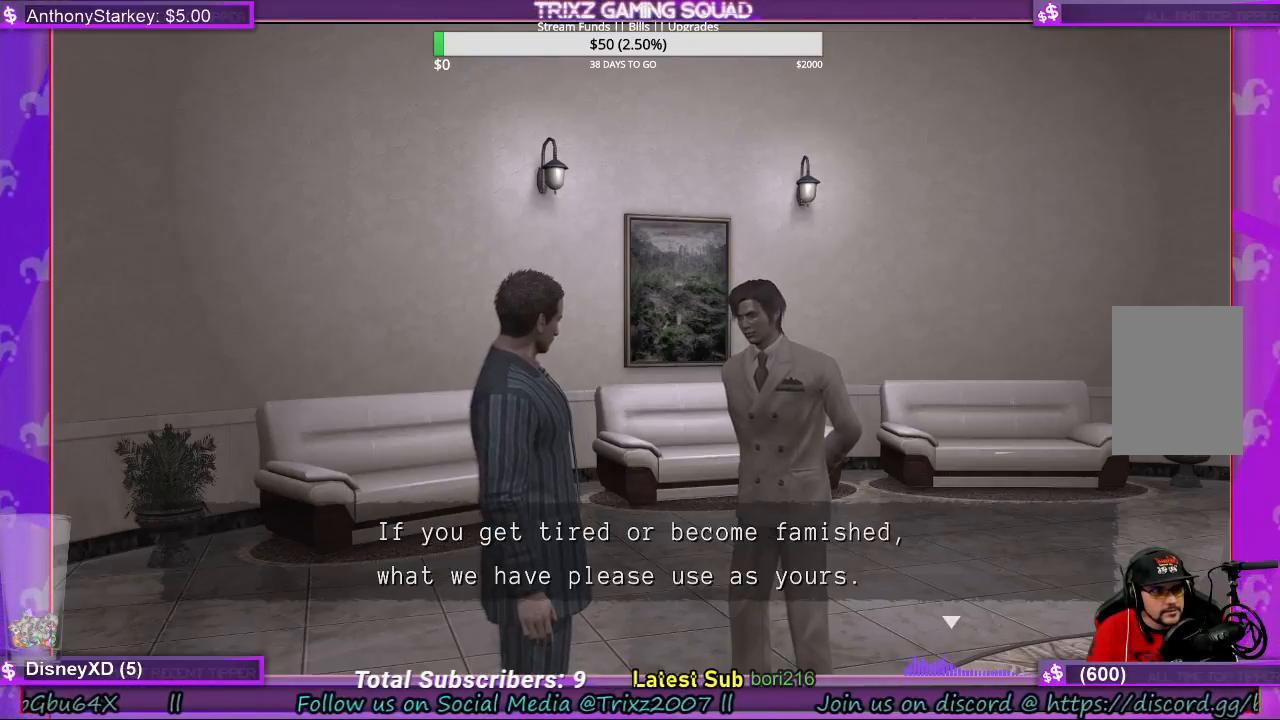
{"keys": [], "mouse": [], "events": []}
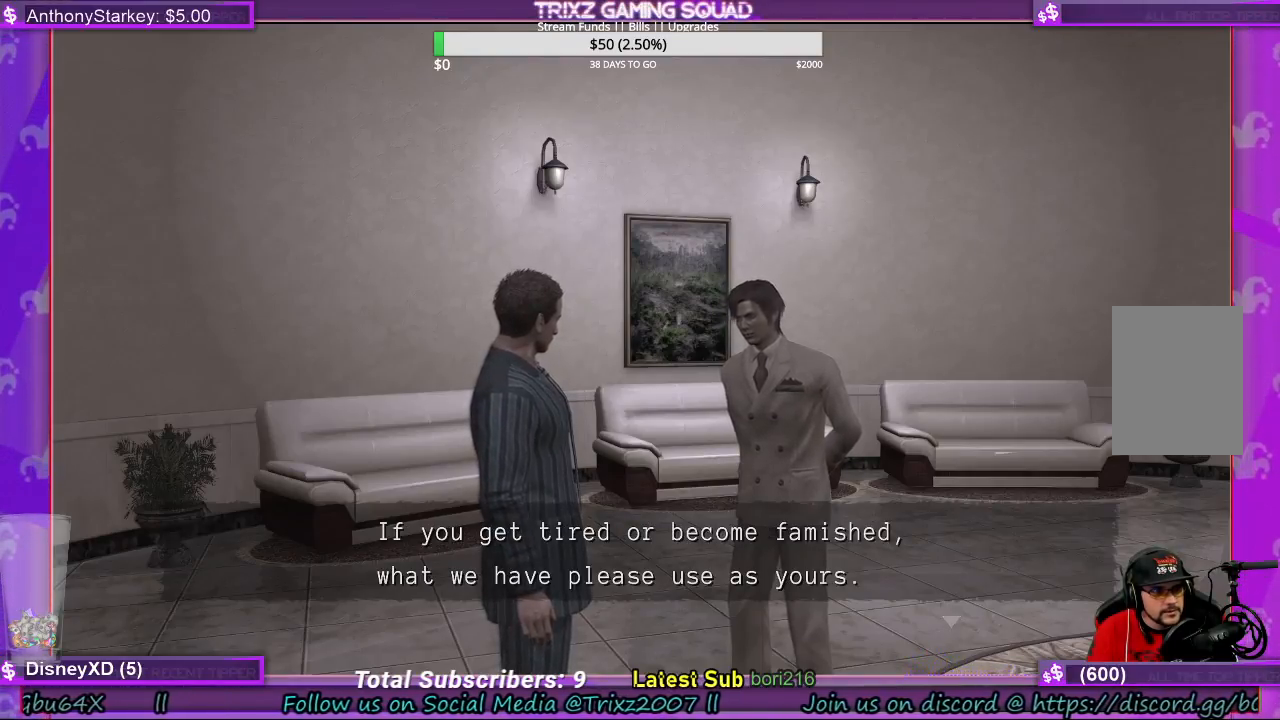
{"keys": [], "mouse": [], "events": []}
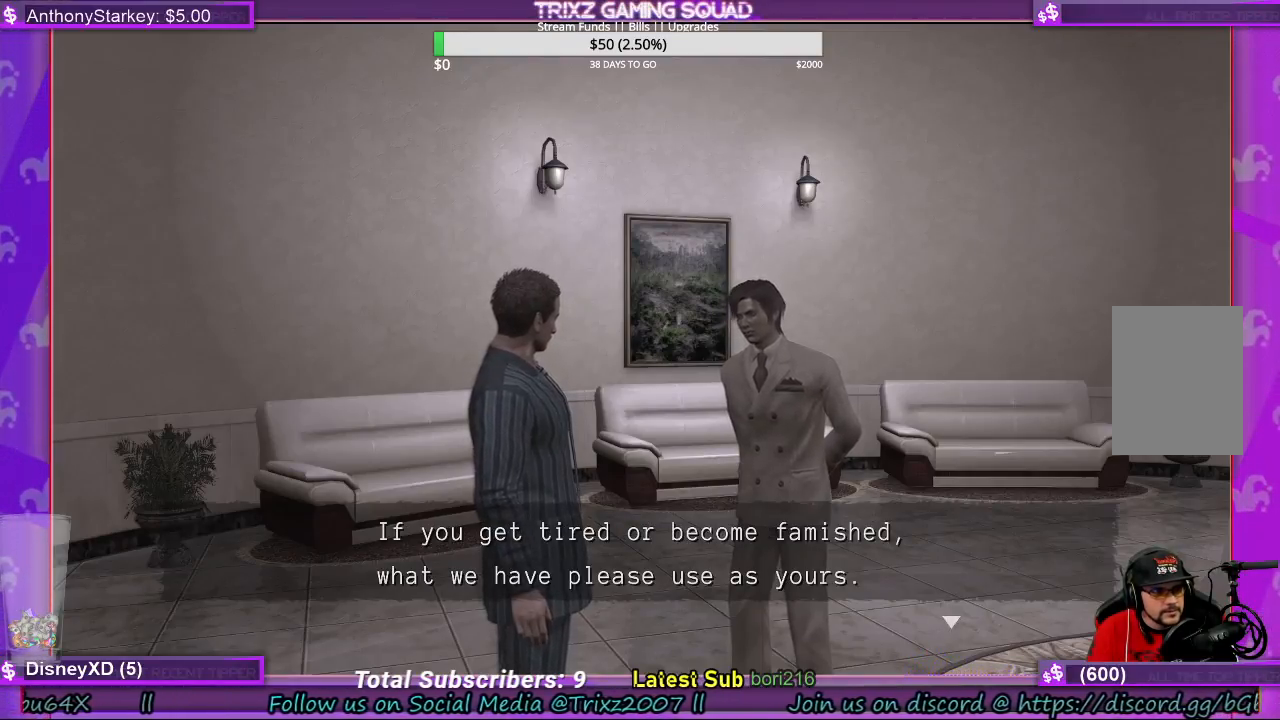
{"keys": [], "mouse": [], "events": []}
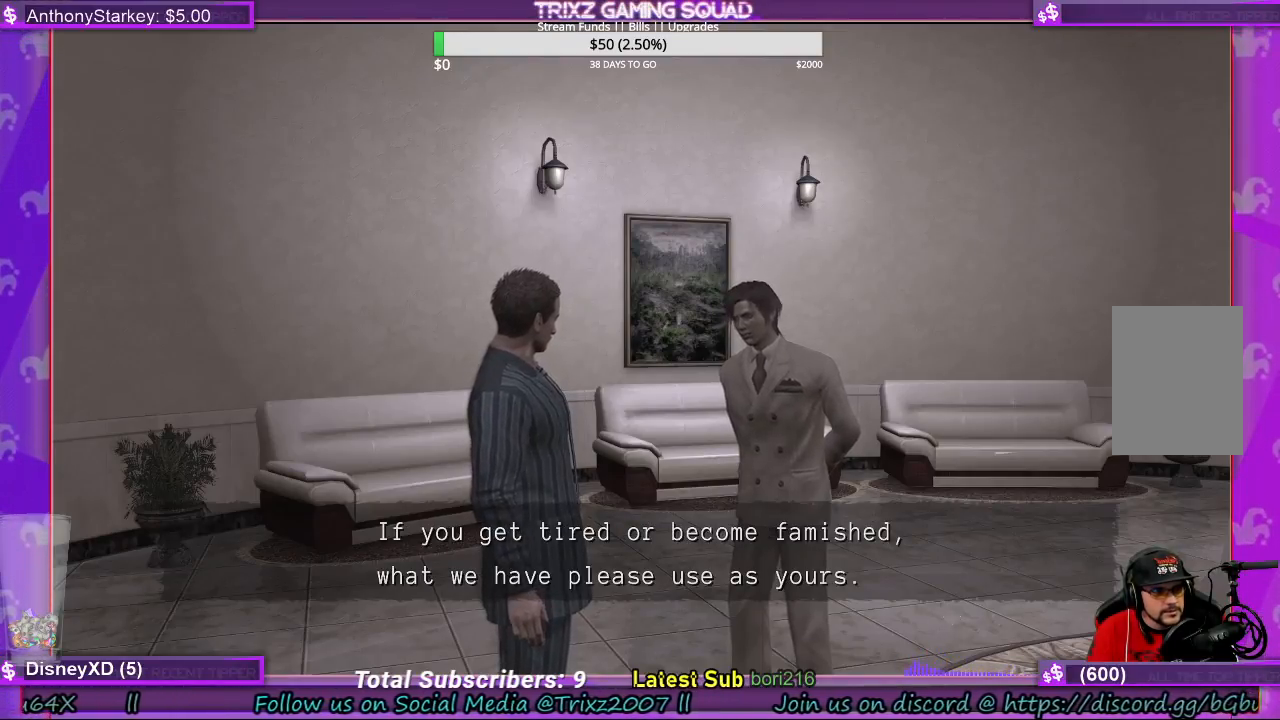
{"keys": [], "mouse": [], "events": [[300, "e", "down"], [467, "e", "up"]]}
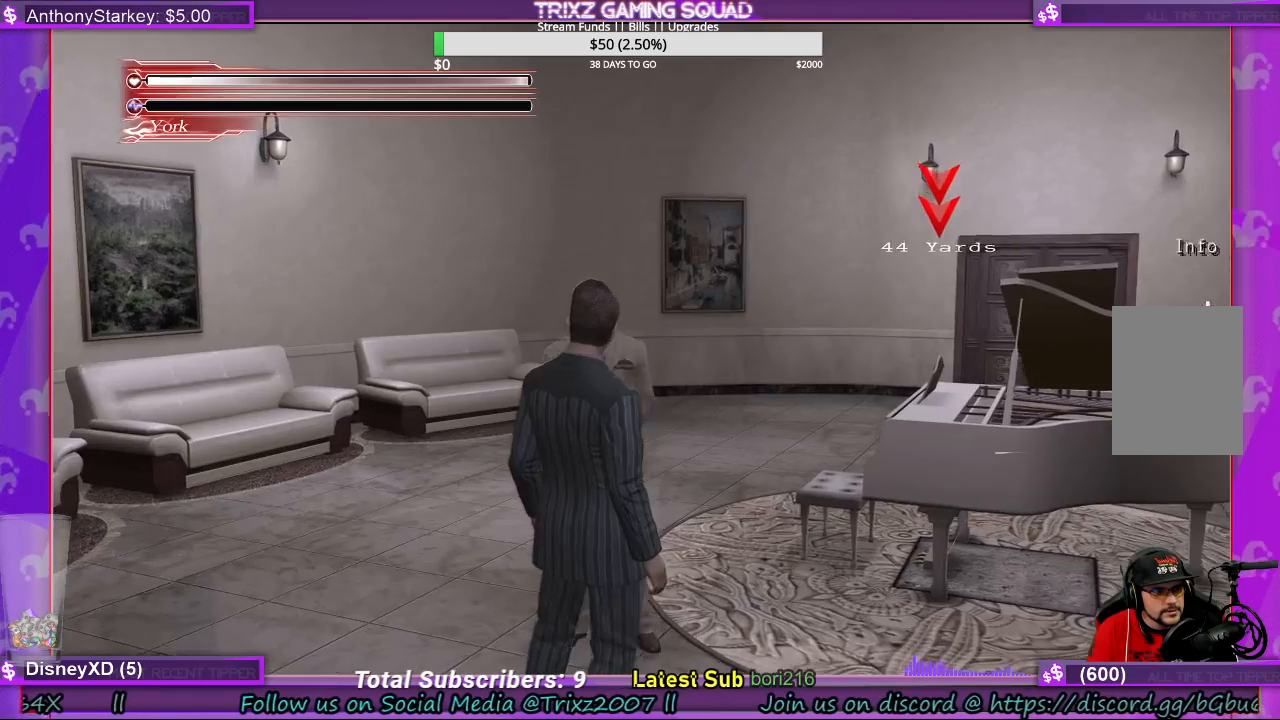
{"keys": [], "mouse": [], "events": []}
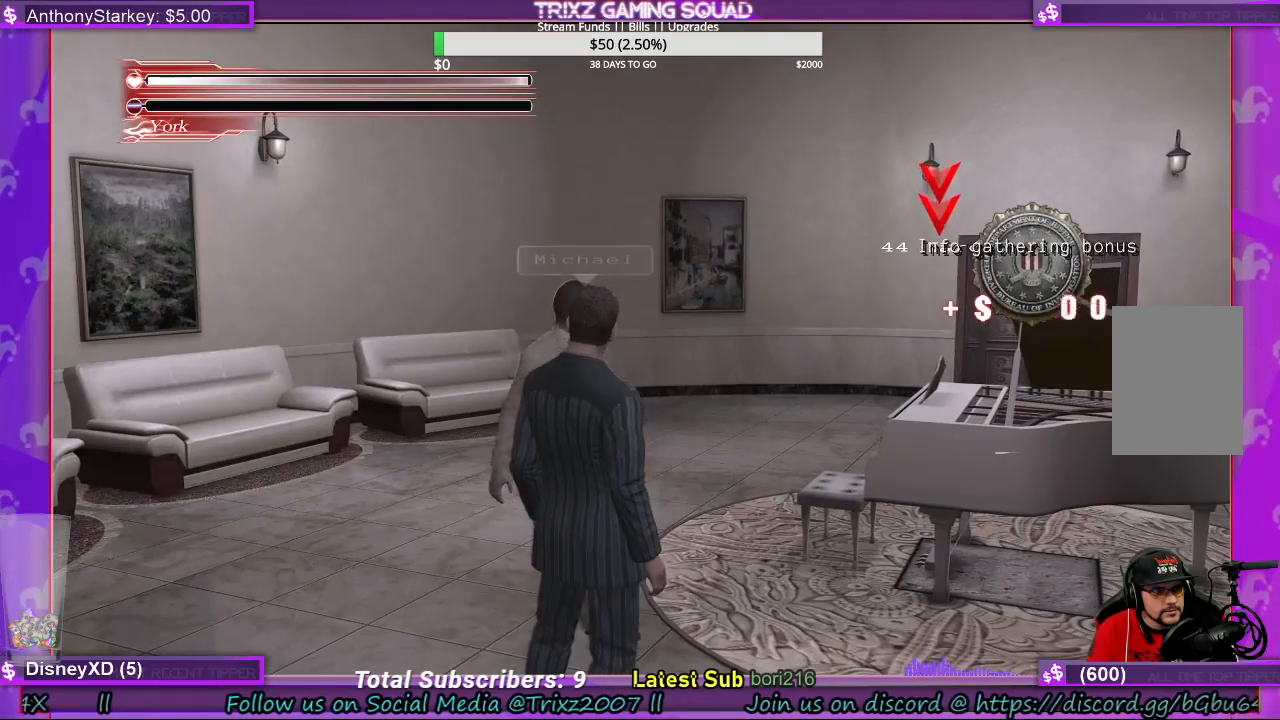
{"keys": ["a"], "mouse": [], "events": [[33, "w", "down"], [167, "a", "down"], [233, "w", "up"]]}
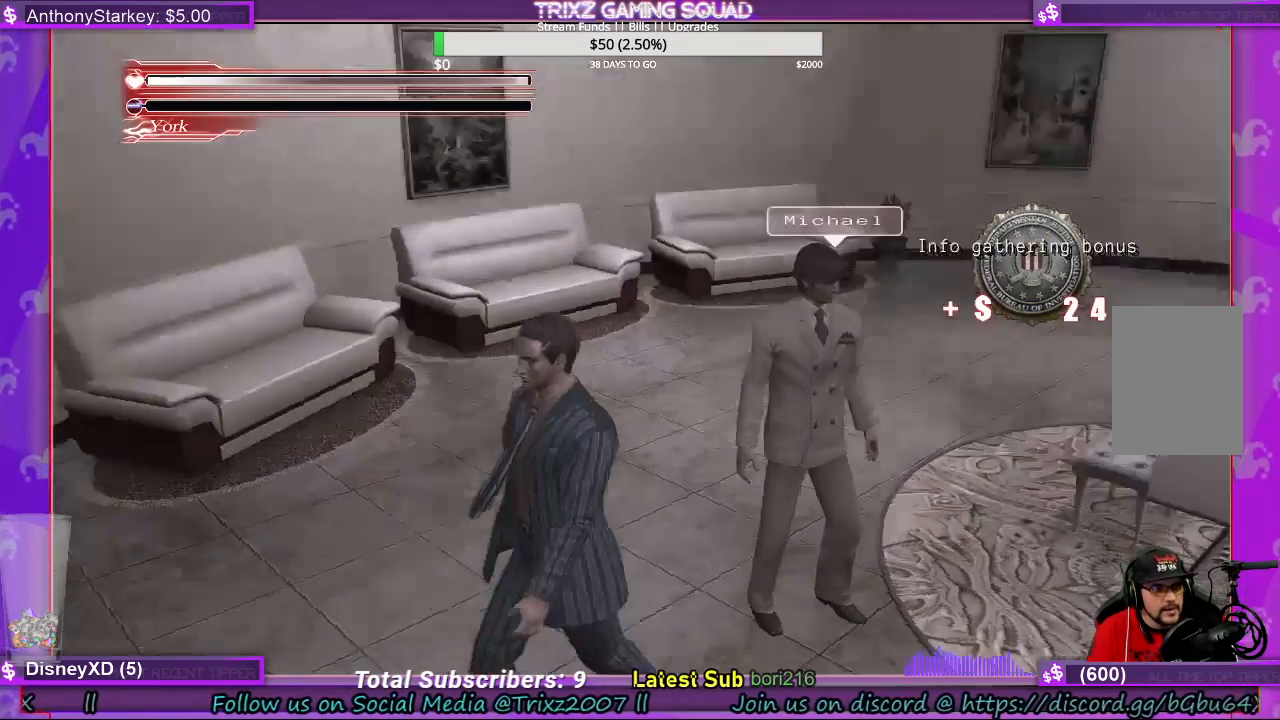
{"keys": ["a", "shift", "w"], "mouse": [], "events": [[67, "a", "up"], [167, "w", "down"], [300, "shift", "down"], [500, "a", "down"]]}